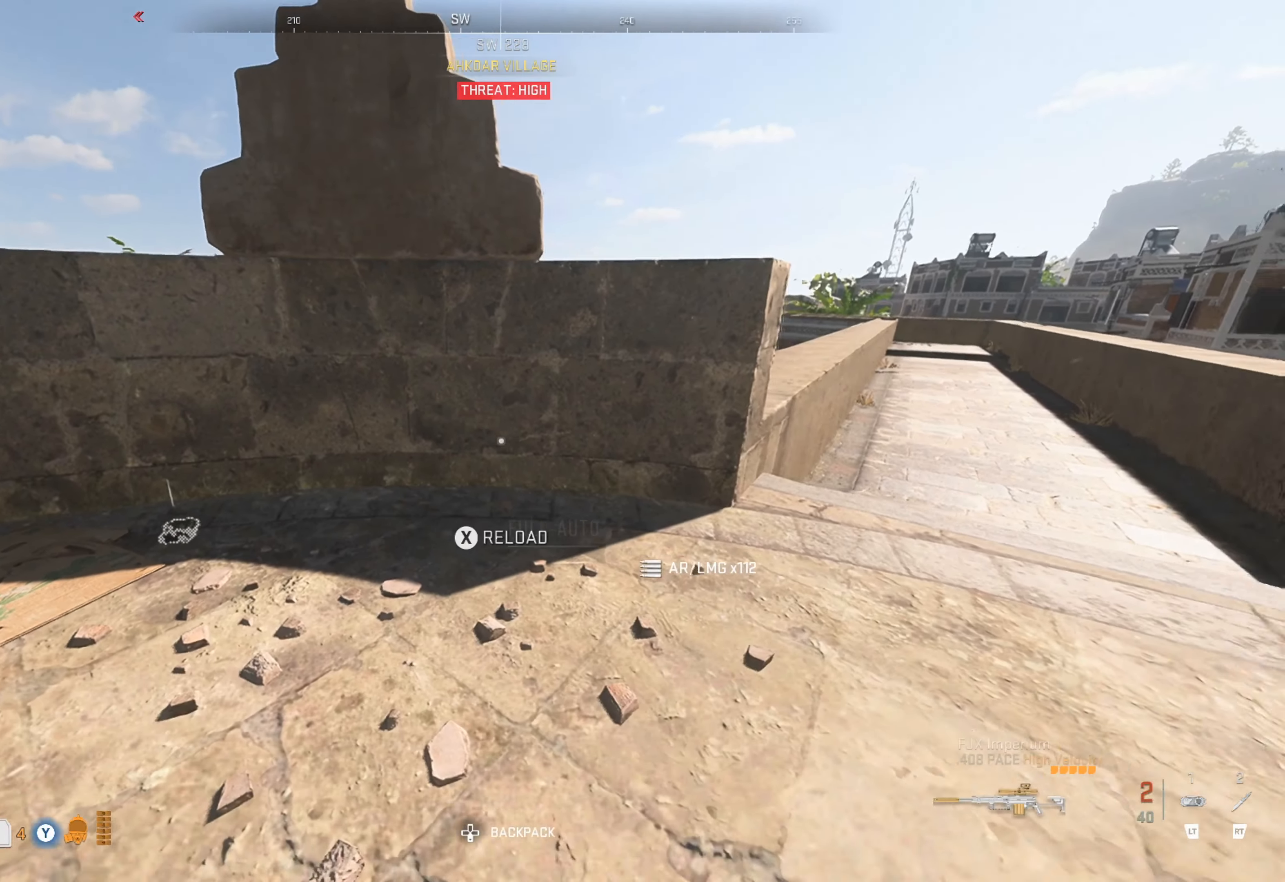
Gameplay with a controller (Xbox layout); each line is a JSON object with the inputs held at the frame after it. "events" lists button and stick changes between this image and that frame as [ms after this image, input, new state], when the widget could be followed in between.
{"buttons": [], "left_stick": "center", "right_stick": "center", "events": [[16, "X", "up"], [66, "left_stick", "center"], [83, "X", "down"], [150, "X", "up"]]}
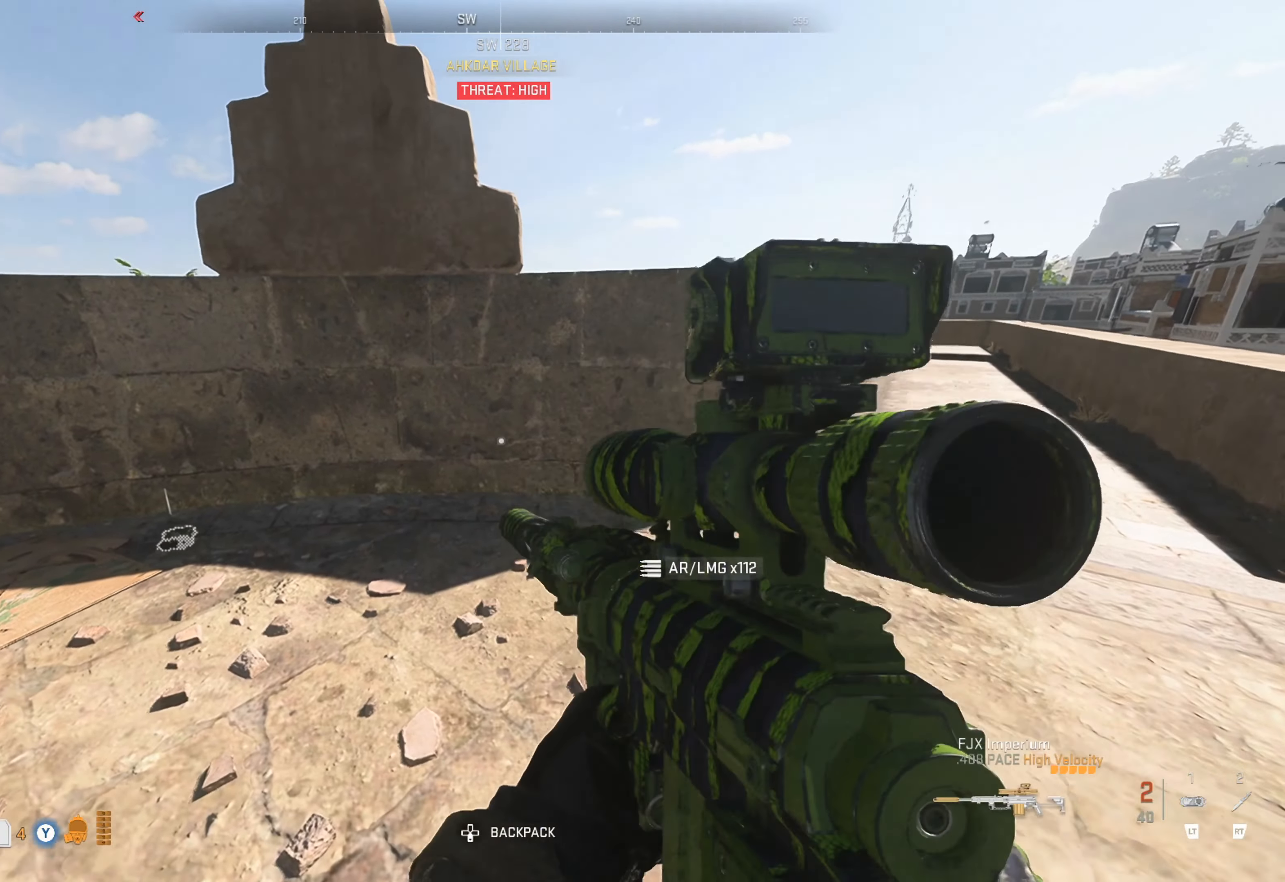
{"buttons": [], "left_stick": "up-left", "right_stick": "center", "events": [[33, "X", "down"], [116, "X", "up"], [233, "left_stick", "left"], [233, "right_stick", "left"], [283, "left_stick", "up-left"], [400, "right_stick", "center"]]}
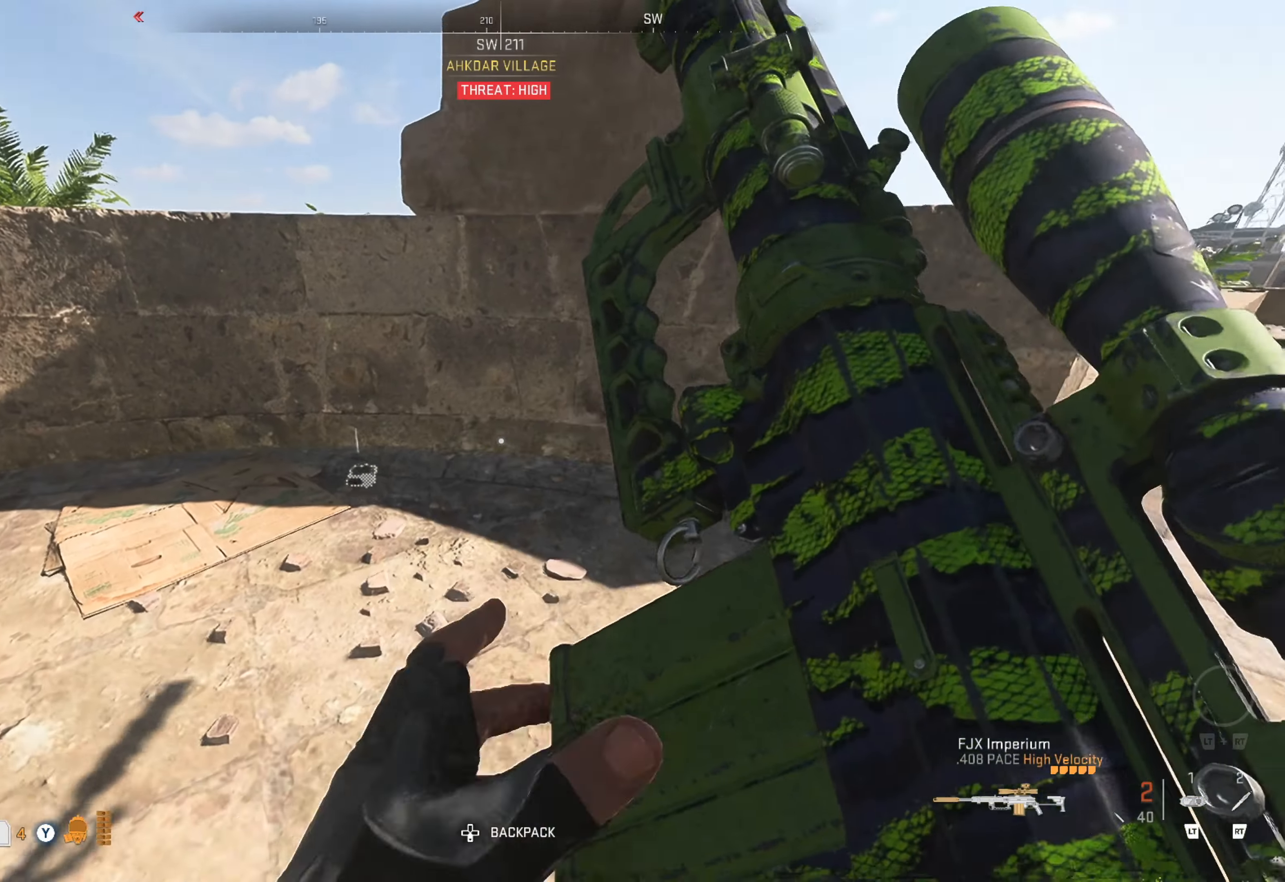
{"buttons": [], "left_stick": "center", "right_stick": "center", "events": [[33, "left_stick", "center"], [83, "left_stick", "down-right"], [250, "left_stick", "left"], [350, "left_stick", "up-left"], [483, "left_stick", "center"]]}
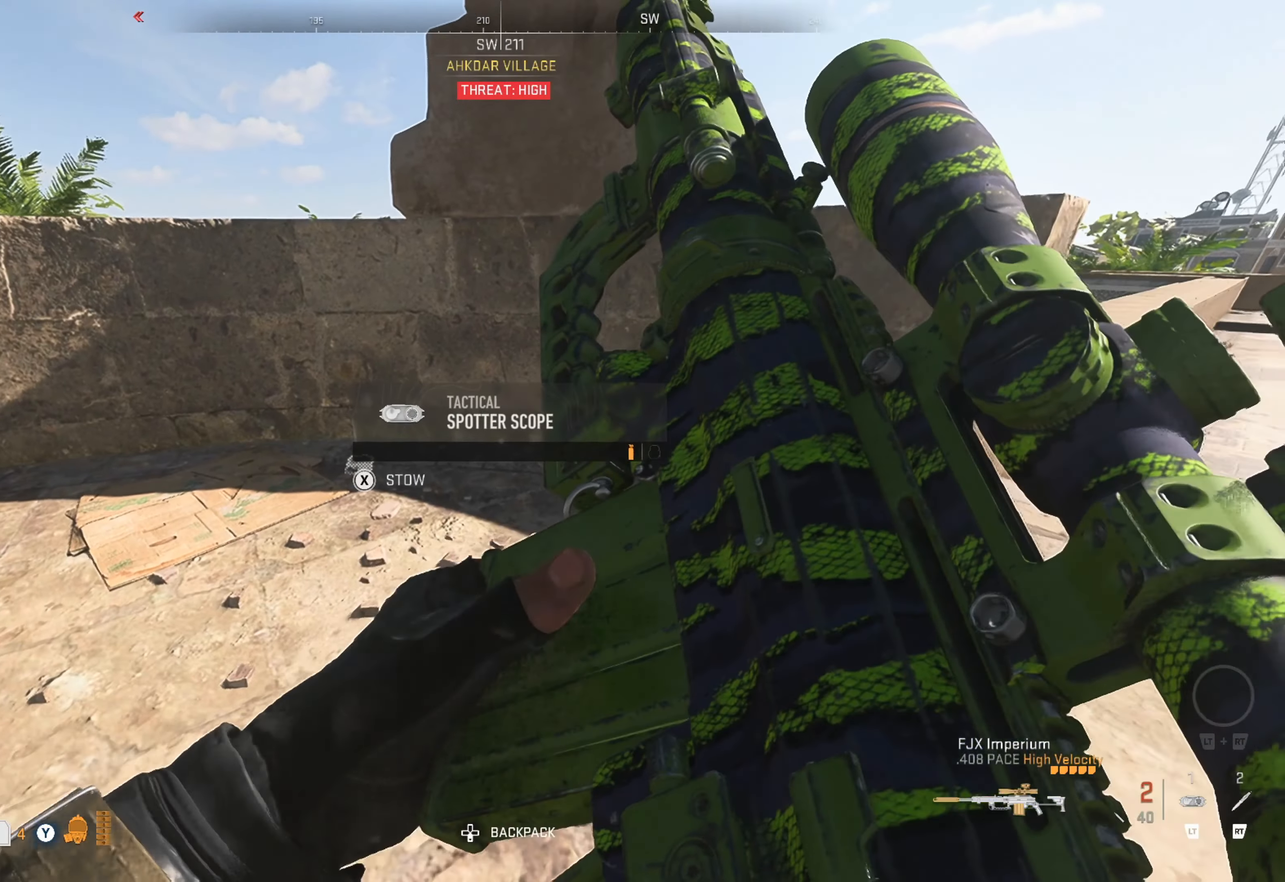
{"buttons": [], "left_stick": "center", "right_stick": "center", "events": []}
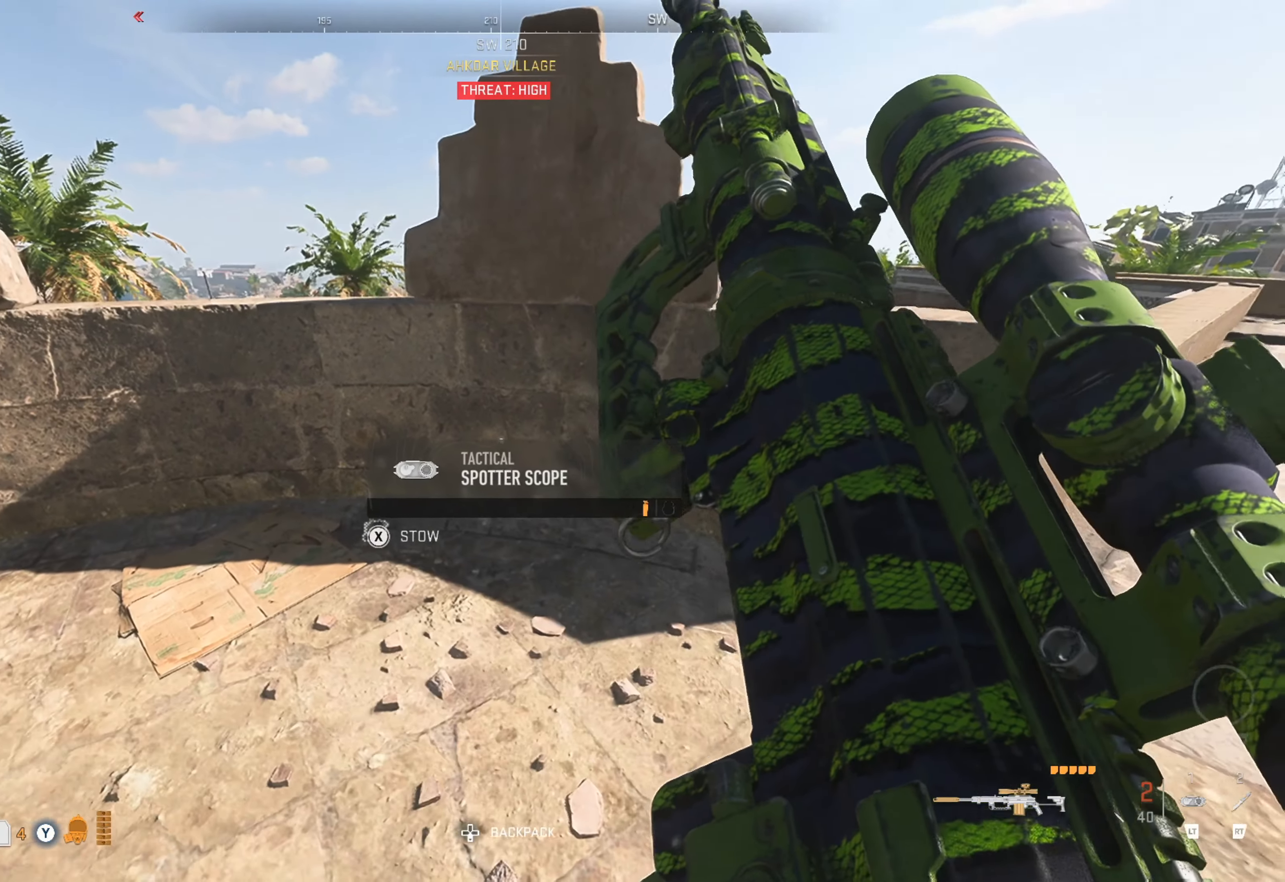
{"buttons": [], "left_stick": "center", "right_stick": "center", "events": [[50, "left_stick", "up-left"], [500, "left_stick", "center"]]}
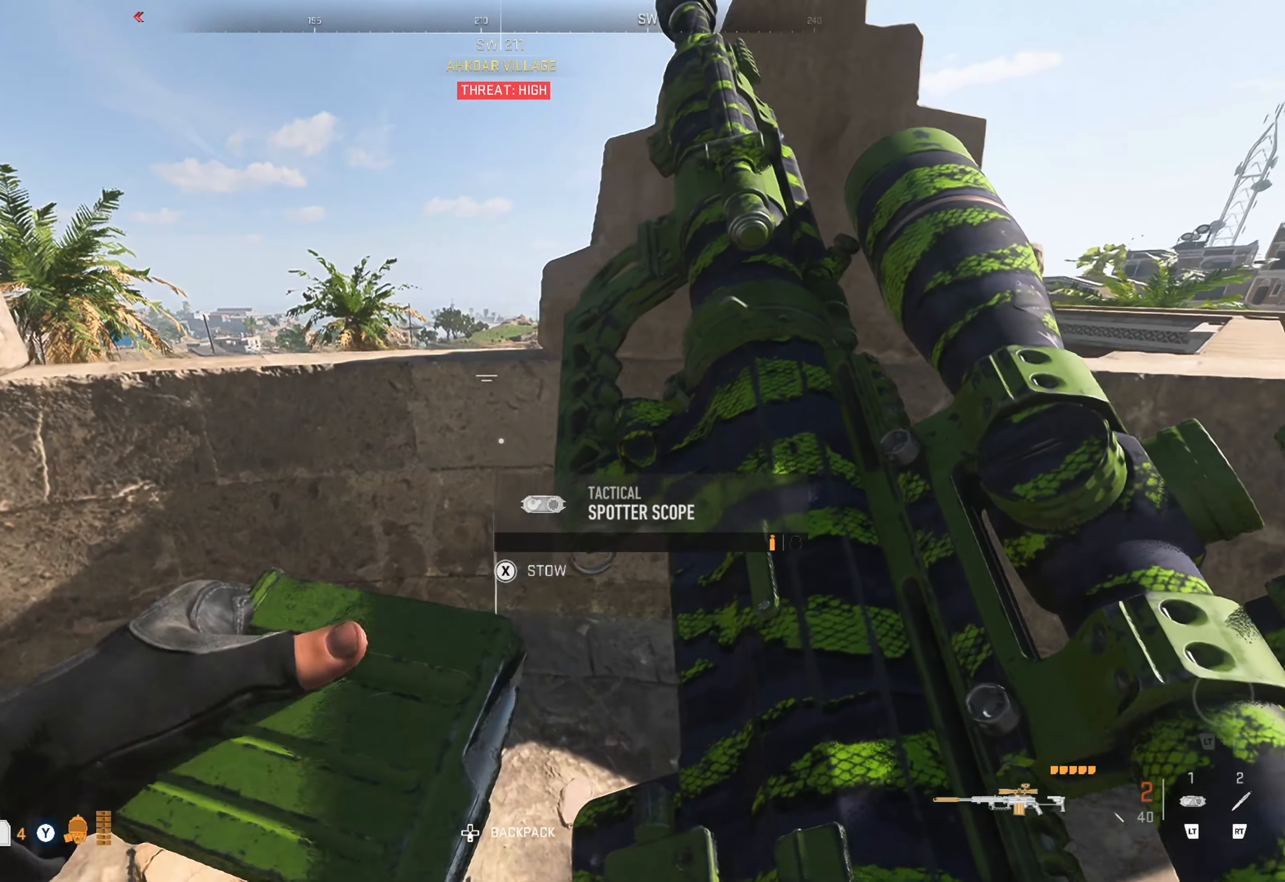
{"buttons": [], "left_stick": "center", "right_stick": "center", "events": []}
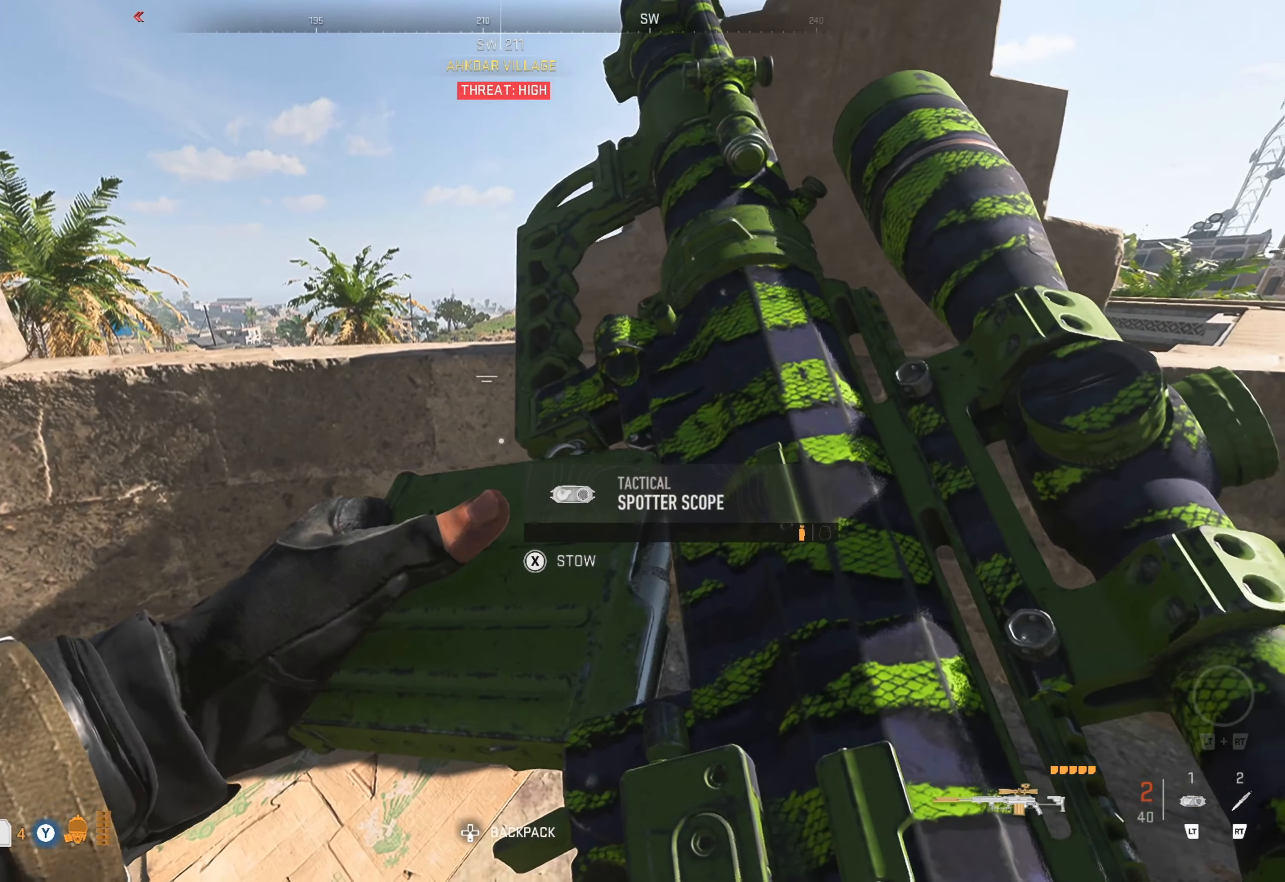
{"buttons": [], "left_stick": "up-left", "right_stick": "center", "events": [[317, "left_stick", "up-left"]]}
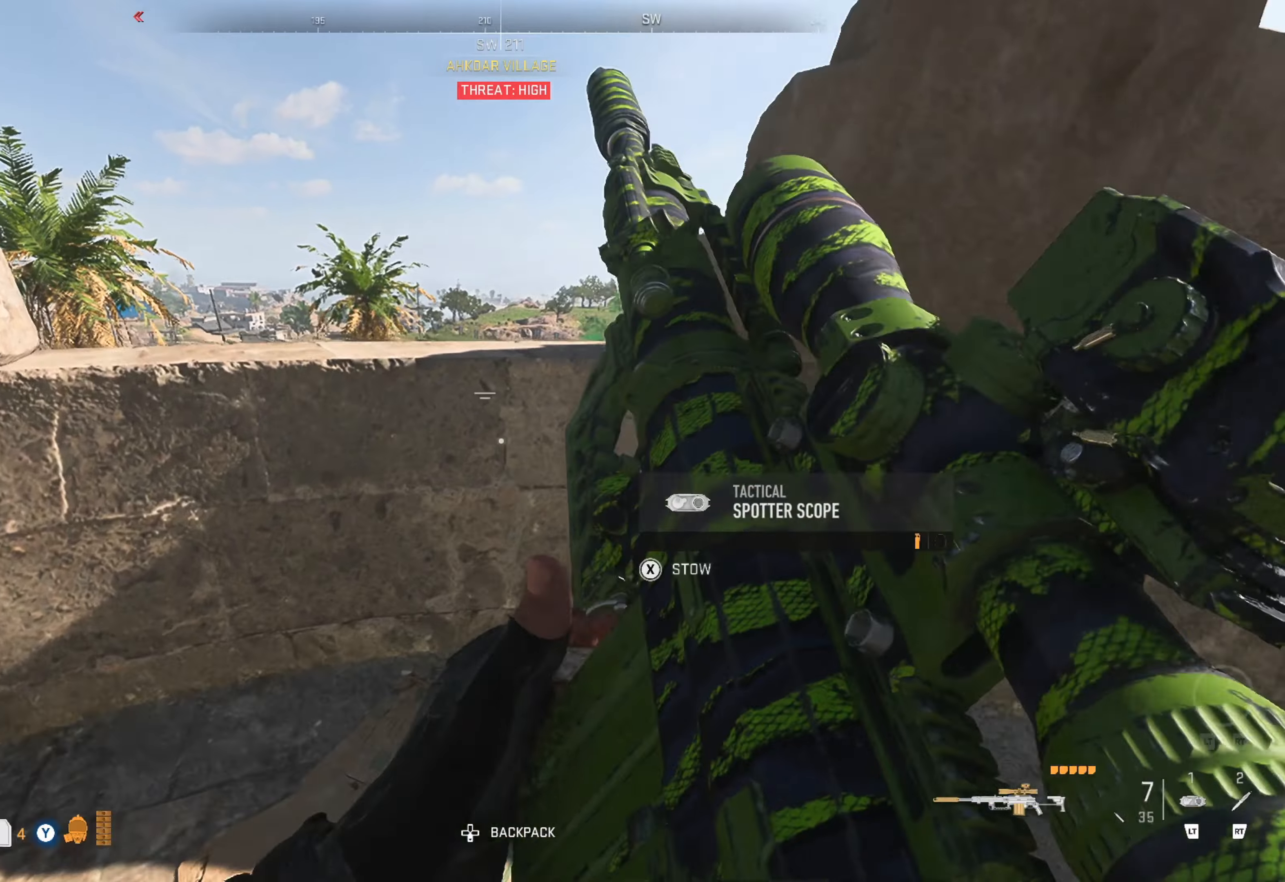
{"buttons": [], "left_stick": "up-left", "right_stick": "center", "events": [[83, "left_stick", "center"], [317, "left_stick", "up-left"], [317, "right_stick", "up-right"], [467, "right_stick", "center"]]}
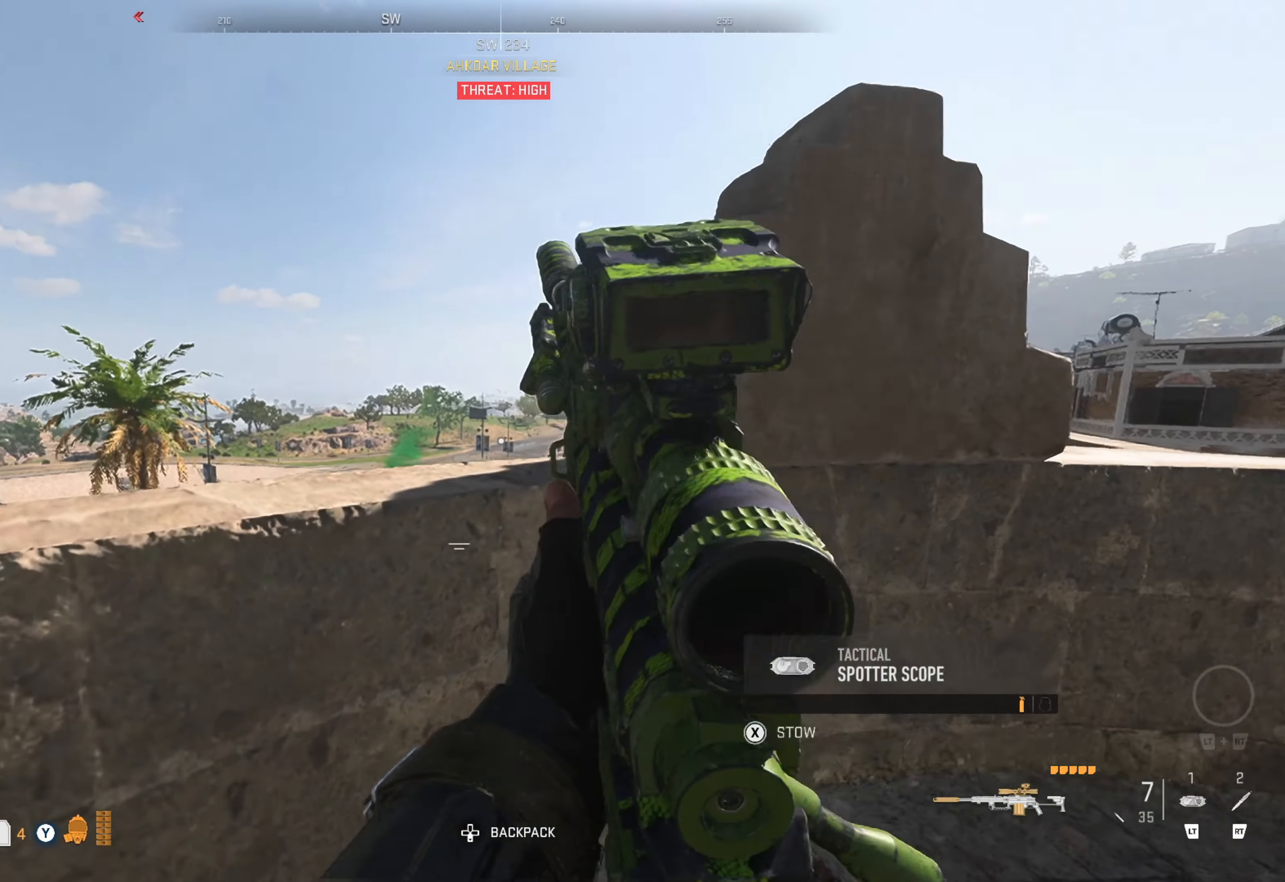
{"buttons": [], "left_stick": "up-left", "right_stick": "up", "events": [[33, "left_stick", "center"], [167, "right_stick", "left"], [250, "right_stick", "center"], [383, "left_stick", "up-left"], [450, "right_stick", "up"]]}
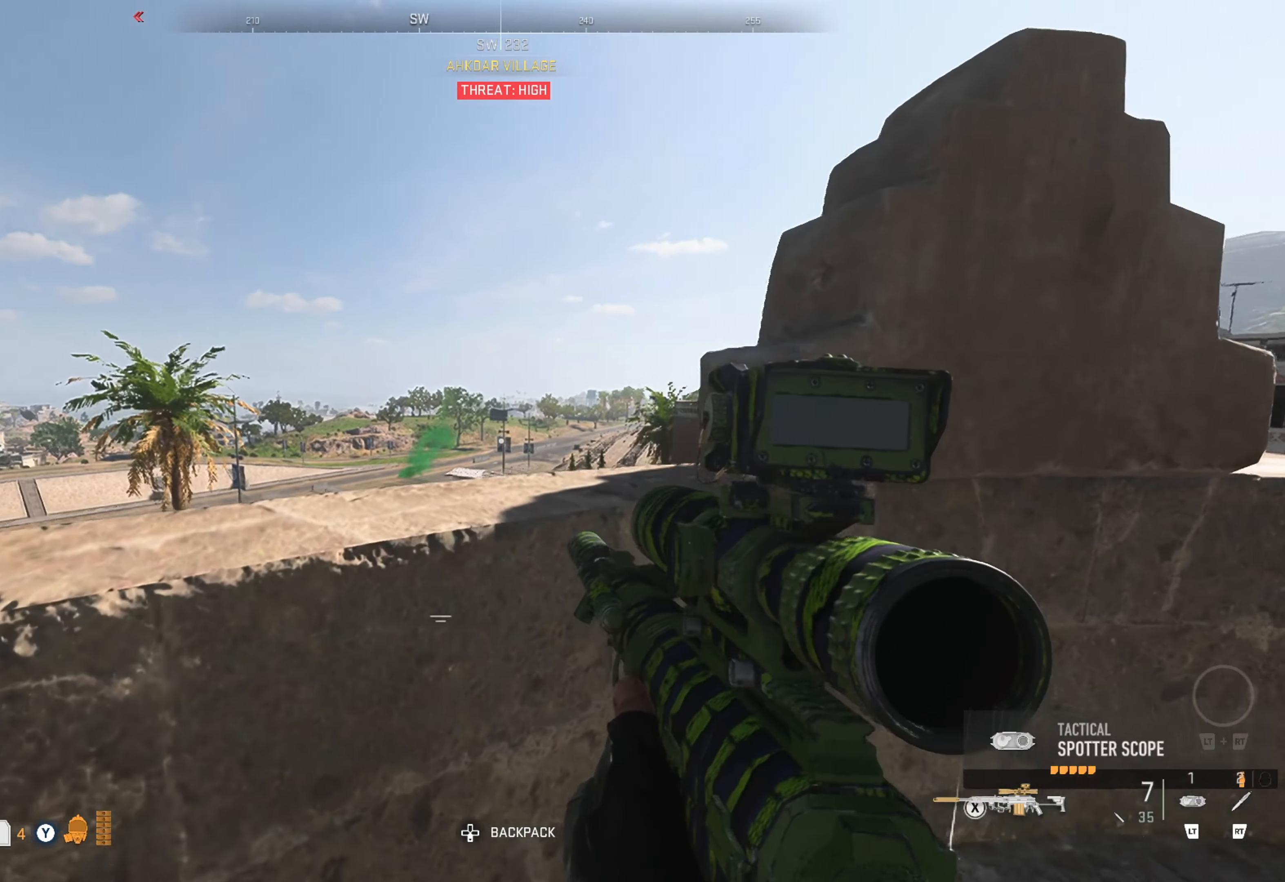
{"buttons": ["L2"], "left_stick": "center", "right_stick": "center", "events": [[50, "left_stick", "center"], [50, "right_stick", "up-left"], [167, "L2", "down"], [200, "right_stick", "center"]]}
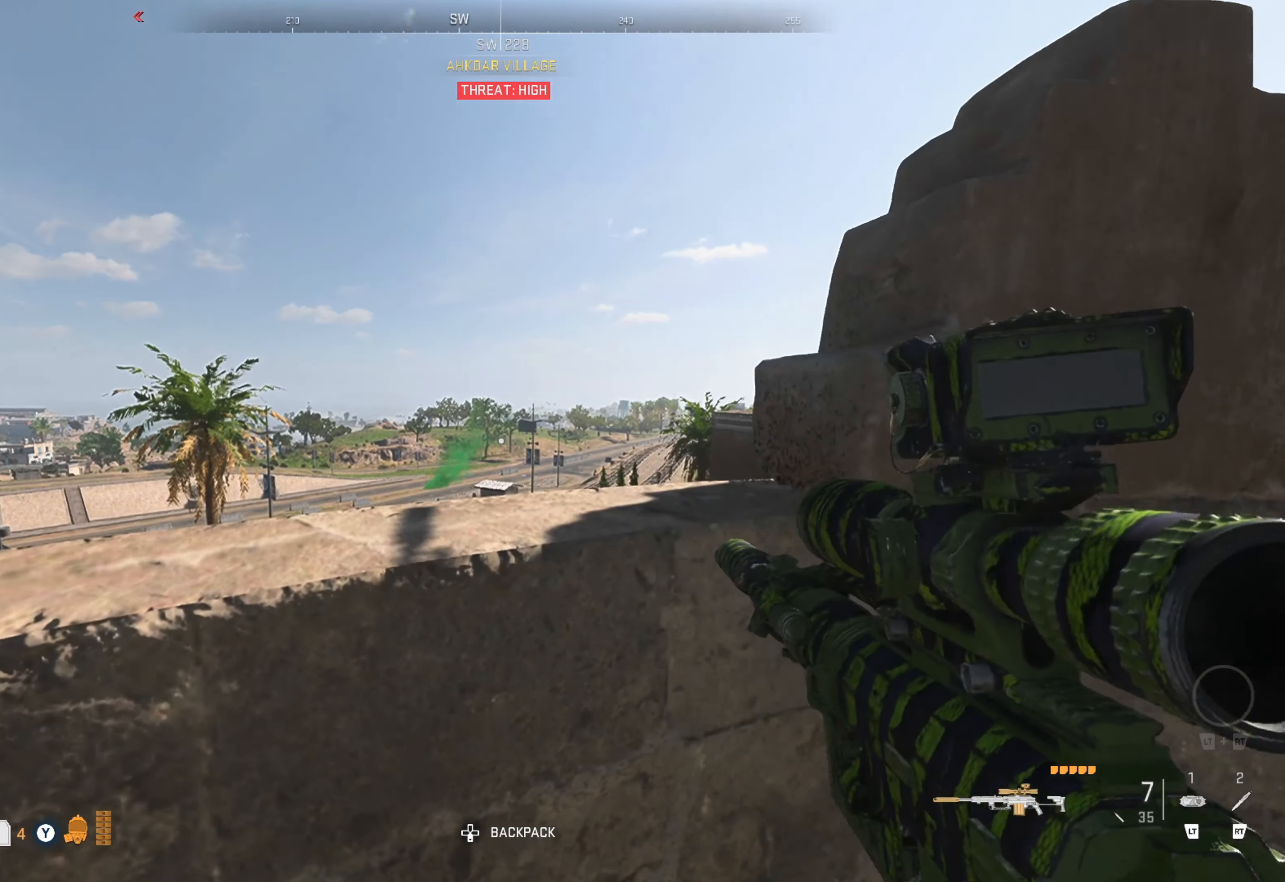
{"buttons": ["L2"], "left_stick": "right", "right_stick": "left", "events": [[200, "right_stick", "left"], [317, "right_stick", "center"], [417, "left_stick", "right"], [467, "right_stick", "left"]]}
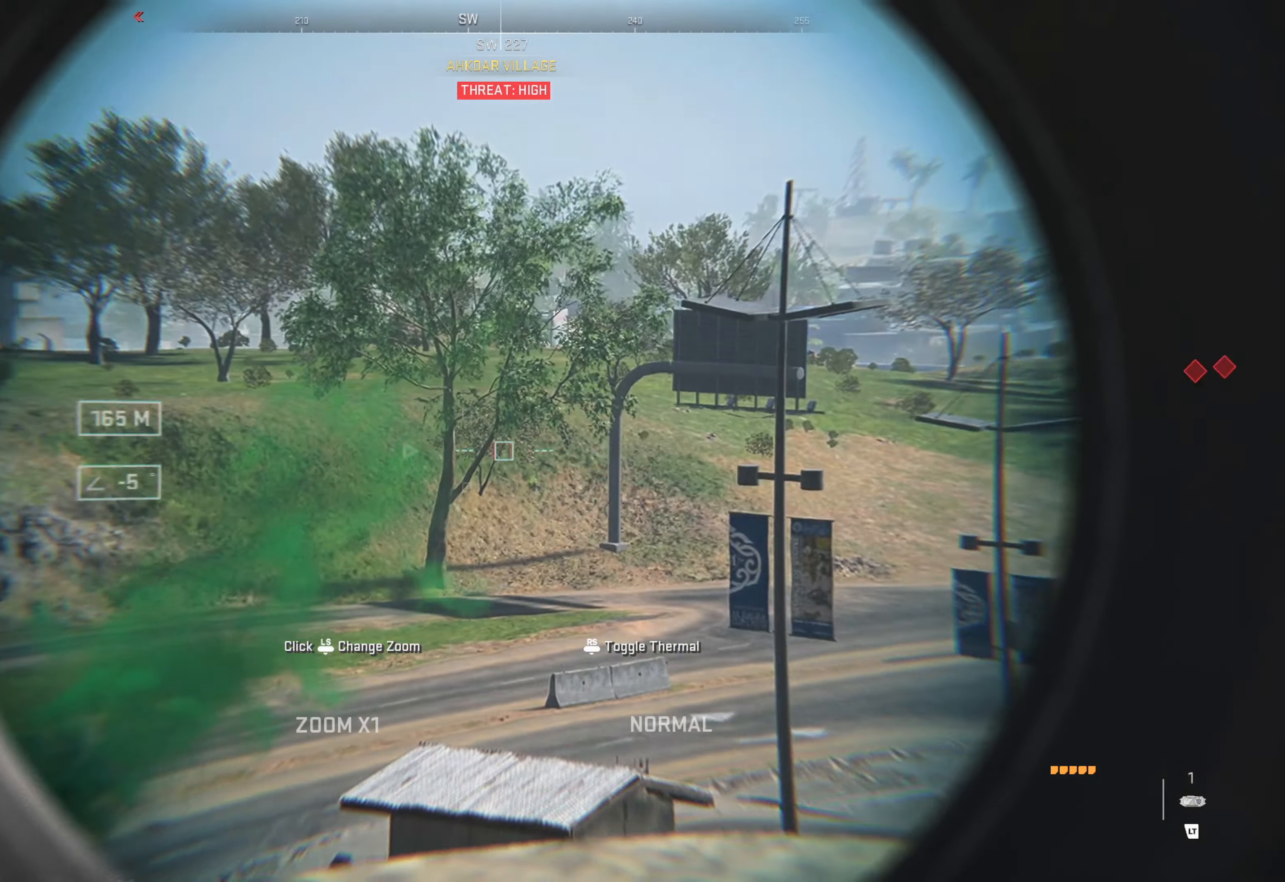
{"buttons": ["L2"], "left_stick": "up-left", "right_stick": "right", "events": [[333, "left_stick", "up-left"], [333, "right_stick", "right"]]}
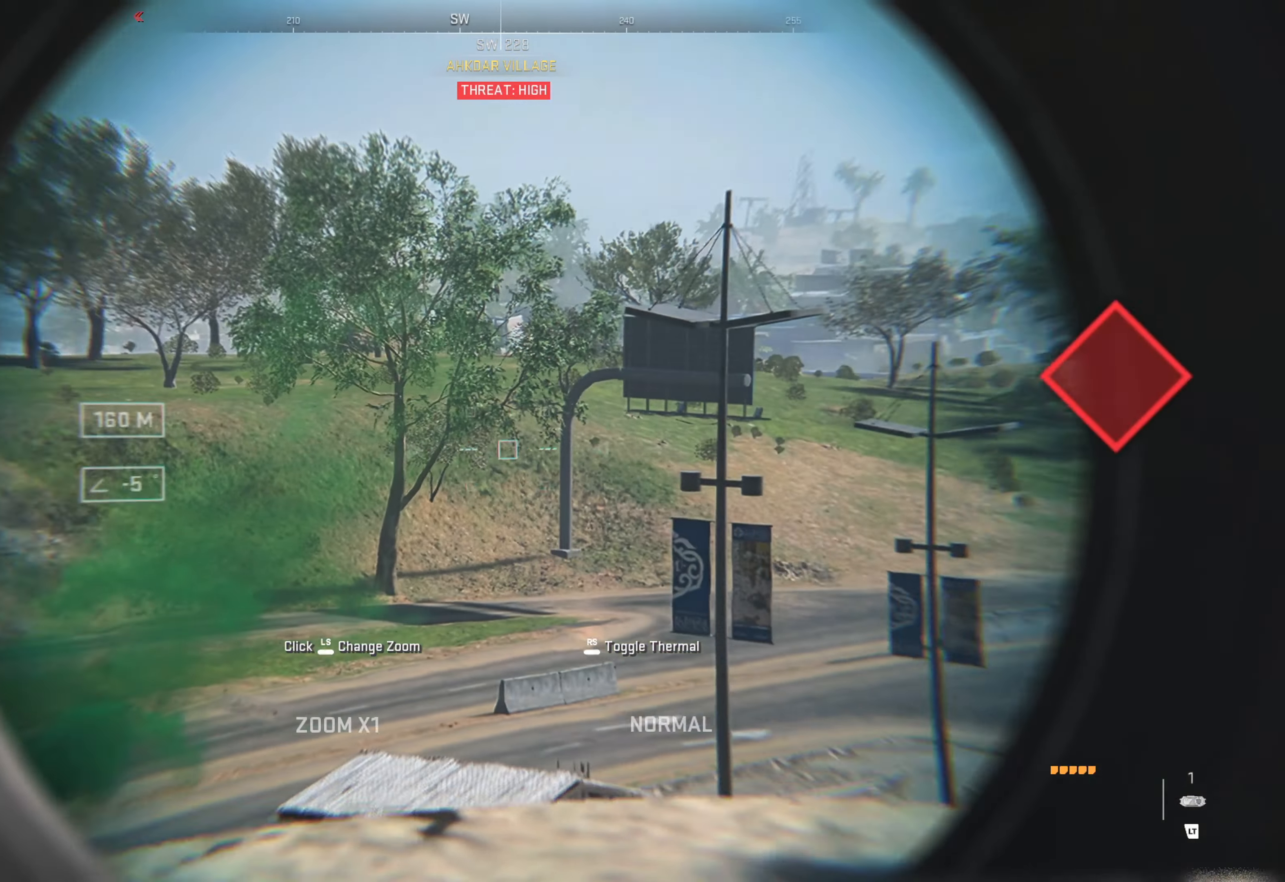
{"buttons": ["L2"], "left_stick": "right", "right_stick": "left", "events": [[50, "left_stick", "center"], [50, "right_stick", "down-left"], [200, "left_stick", "right"], [200, "right_stick", "left"]]}
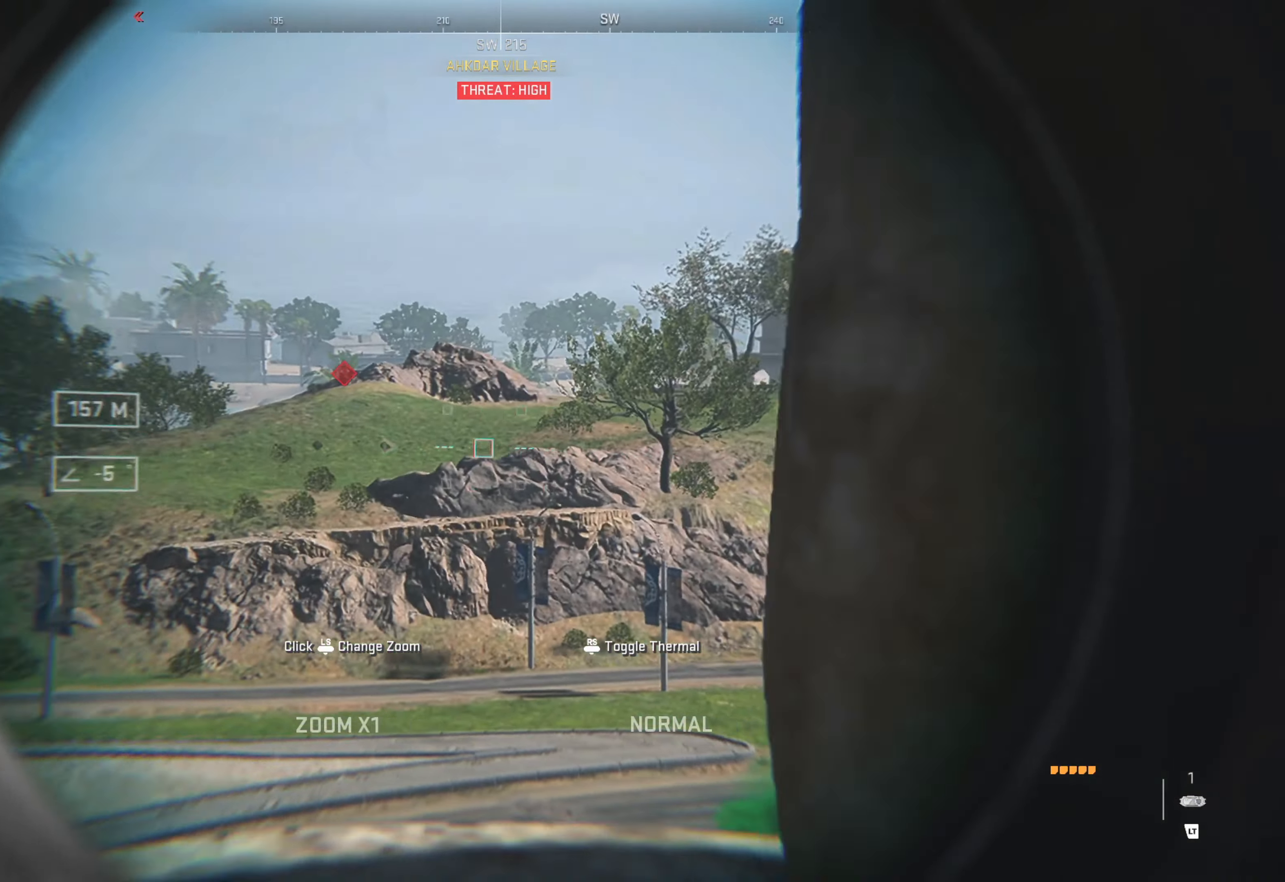
{"buttons": ["L2"], "left_stick": "left", "right_stick": "up-left", "events": [[133, "right_stick", "center"], [300, "left_stick", "left"], [500, "right_stick", "up-left"]]}
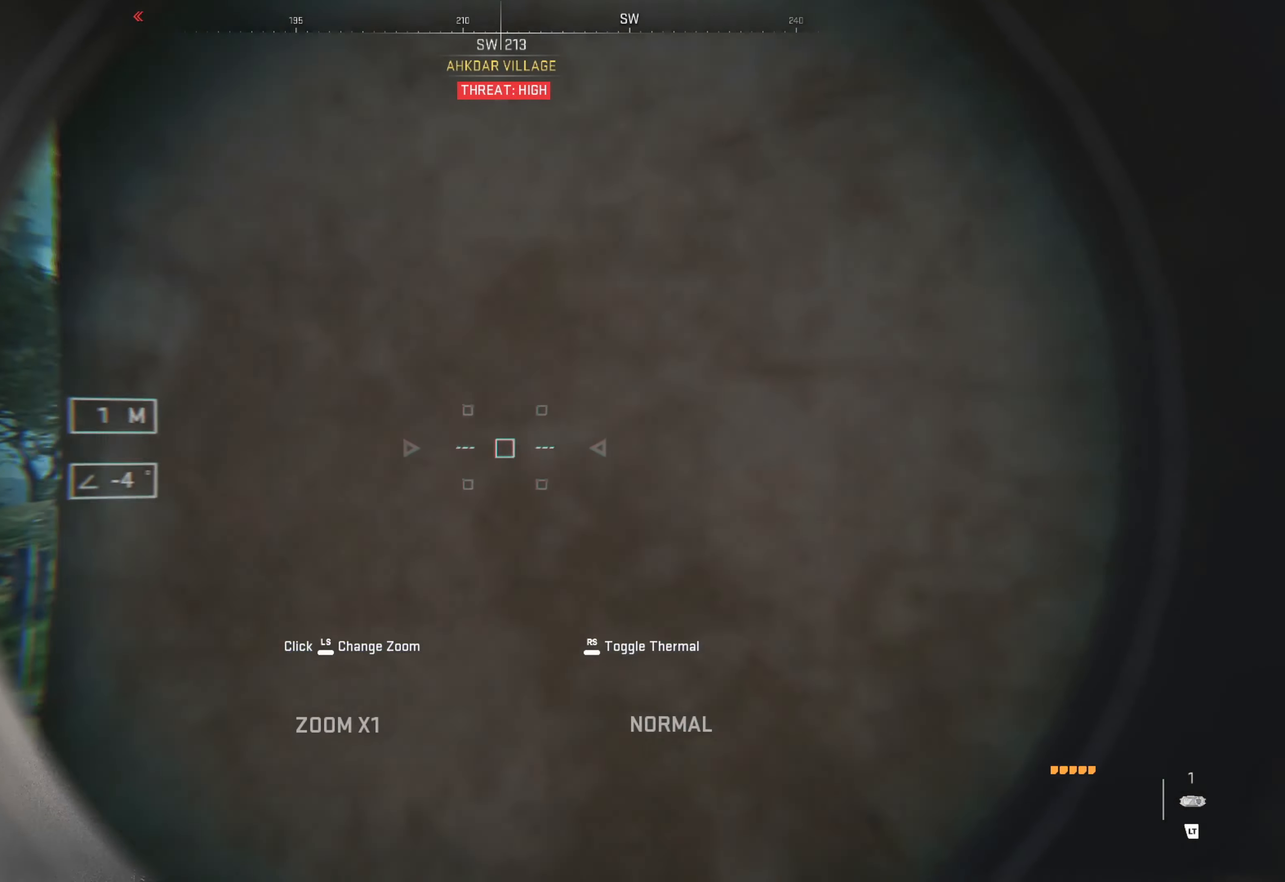
{"buttons": ["L2"], "left_stick": "center", "right_stick": "up-left", "events": [[83, "left_stick", "center"]]}
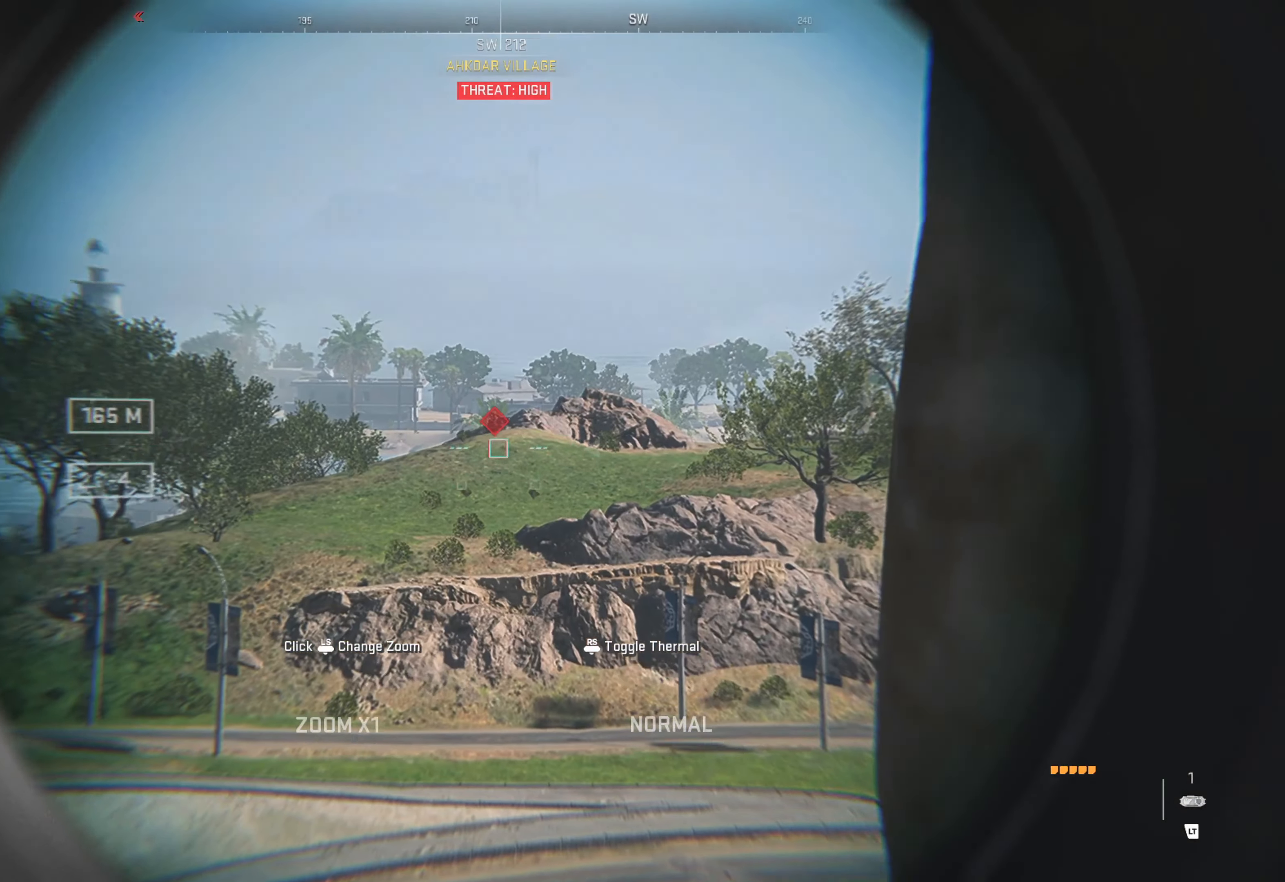
{"buttons": ["L2"], "left_stick": "down-right", "right_stick": "down-left", "events": [[200, "right_stick", "center"], [300, "left_stick", "right"], [300, "right_stick", "down"], [367, "left_stick", "down-right"], [450, "right_stick", "down-left"]]}
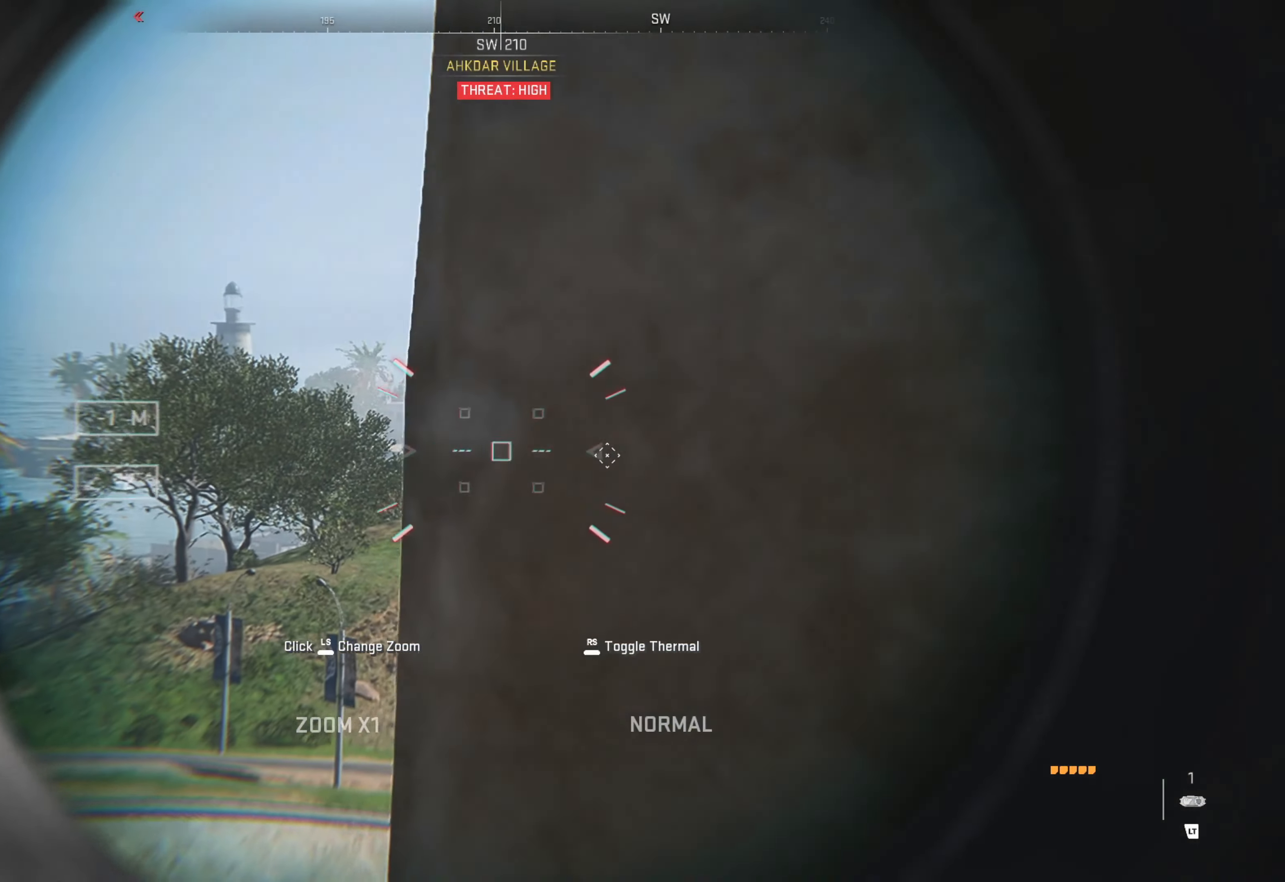
{"buttons": ["L2"], "left_stick": "center", "right_stick": "center", "events": [[33, "left_stick", "center"], [50, "right_stick", "center"], [183, "left_stick", "left"], [250, "left_stick", "up-left"], [250, "right_stick", "right"], [417, "left_stick", "center"], [417, "right_stick", "center"]]}
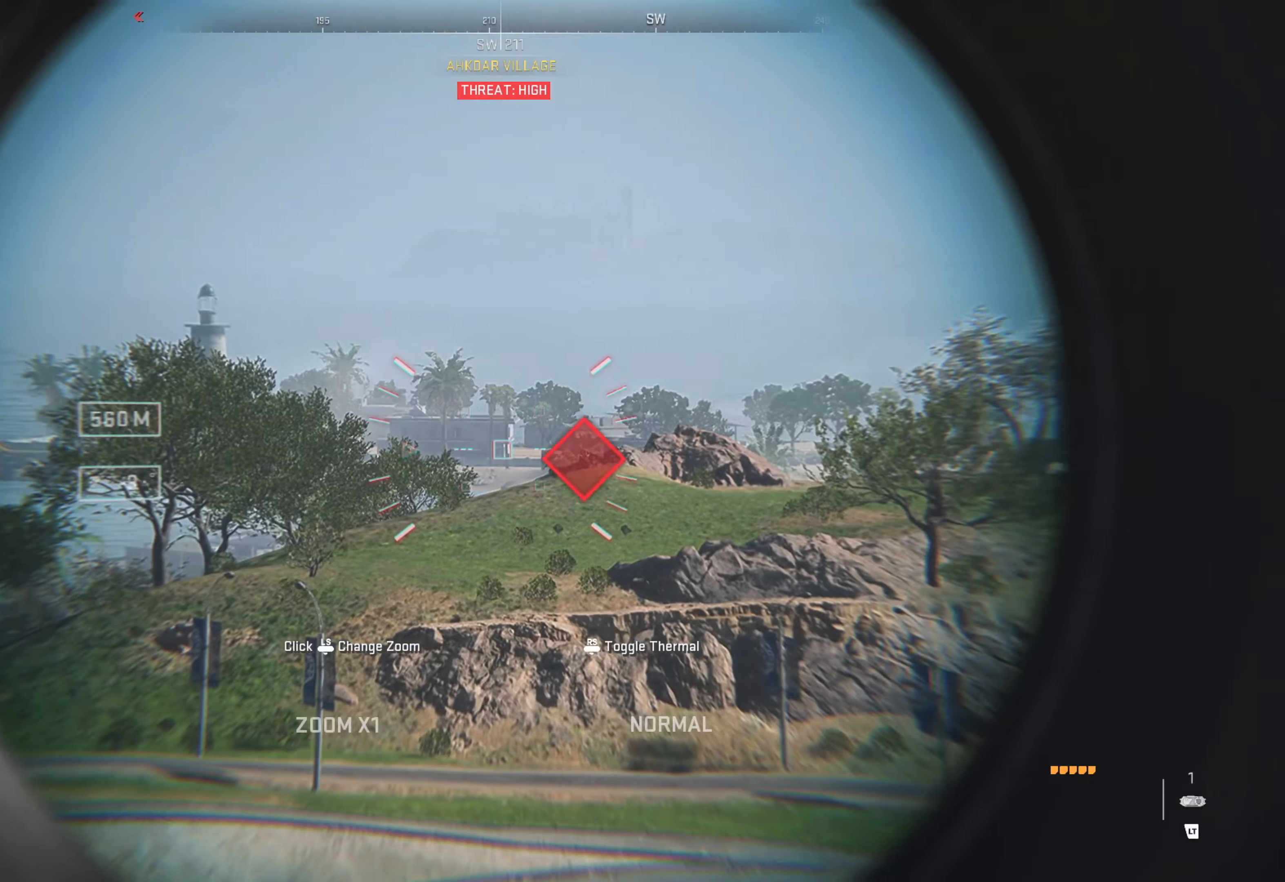
{"buttons": ["L2"], "left_stick": "center", "right_stick": "center", "events": [[167, "right_stick", "right"], [400, "right_stick", "center"]]}
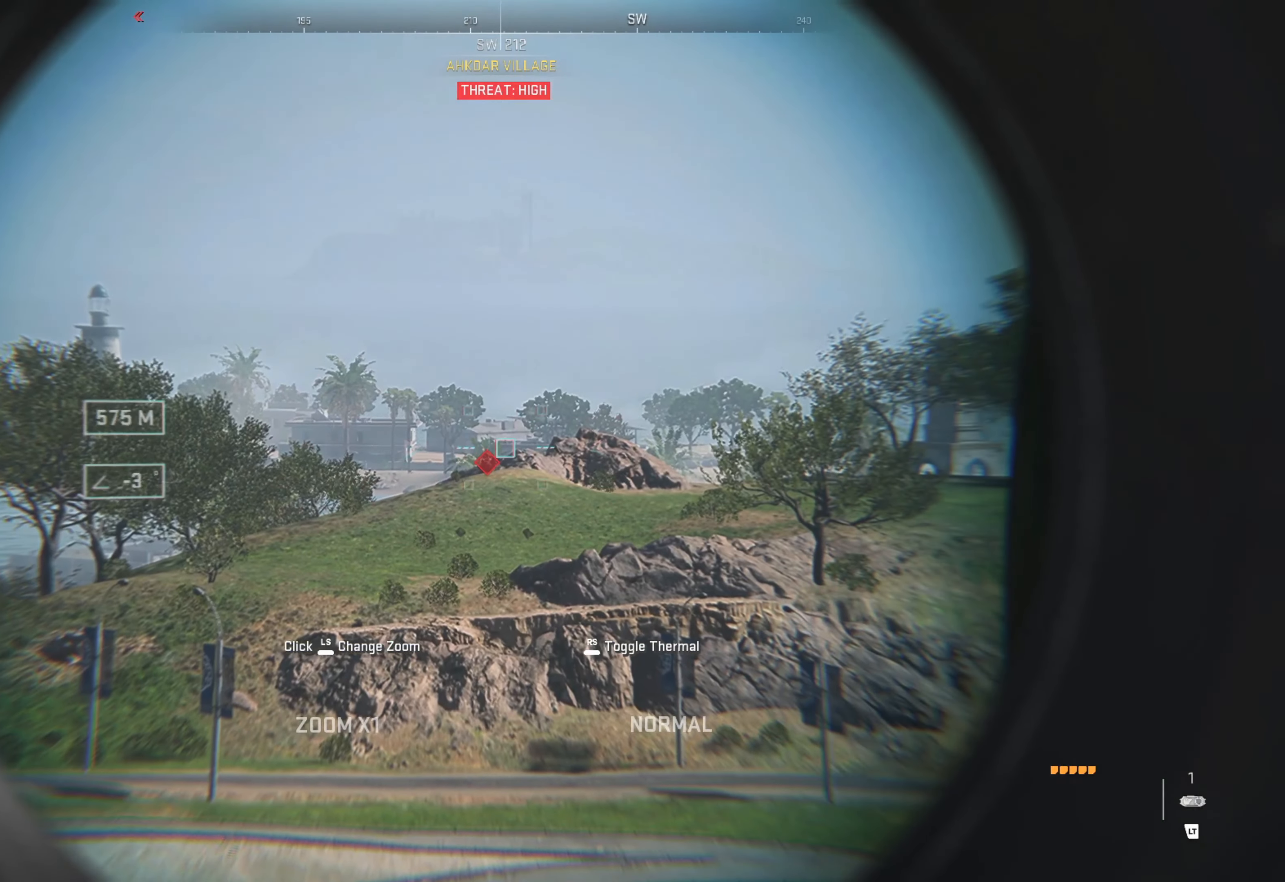
{"buttons": [], "left_stick": "down-right", "right_stick": "center", "events": [[217, "L2", "up"], [284, "left_stick", "down-right"]]}
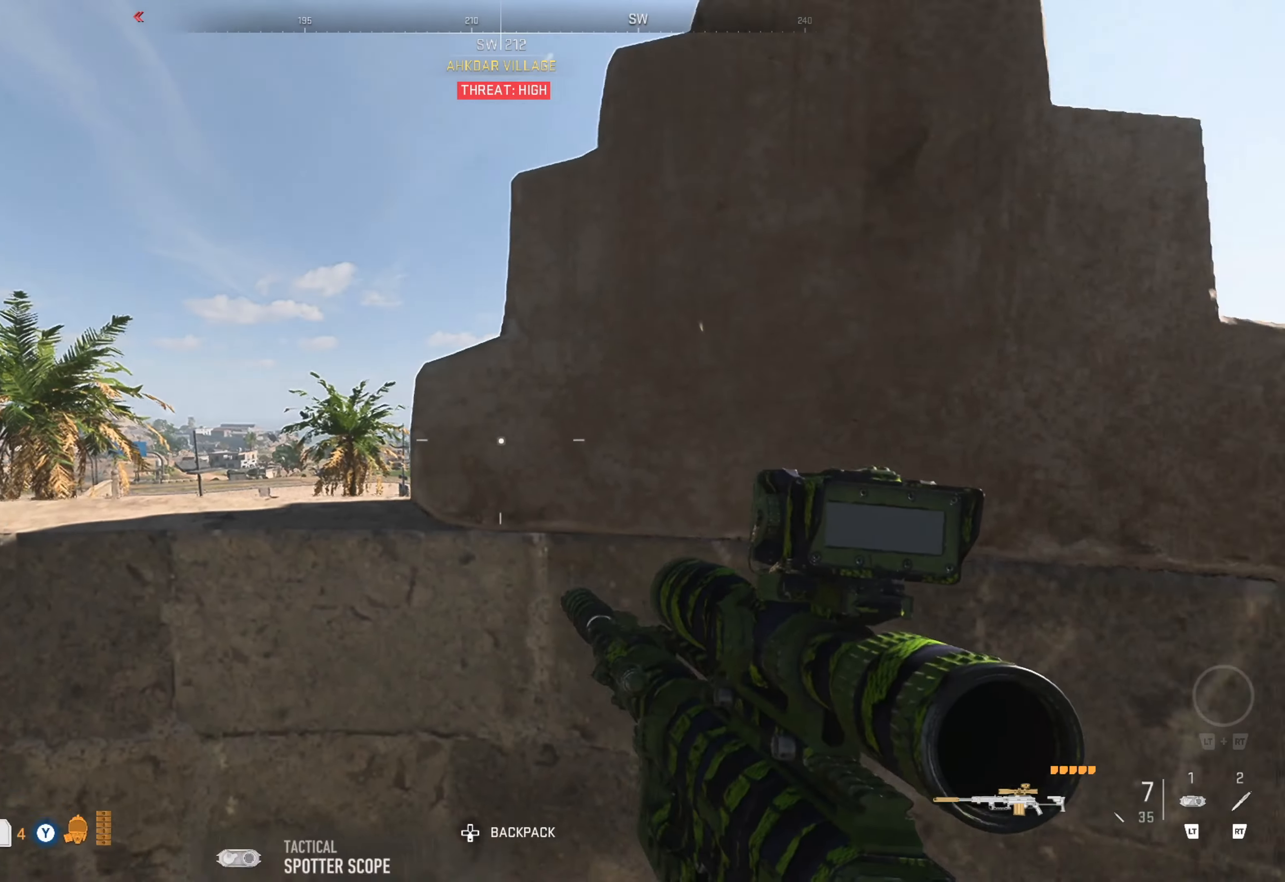
{"buttons": ["L1"], "left_stick": "left", "right_stick": "center", "events": [[84, "left_stick", "center"], [117, "L1", "down"], [350, "left_stick", "left"]]}
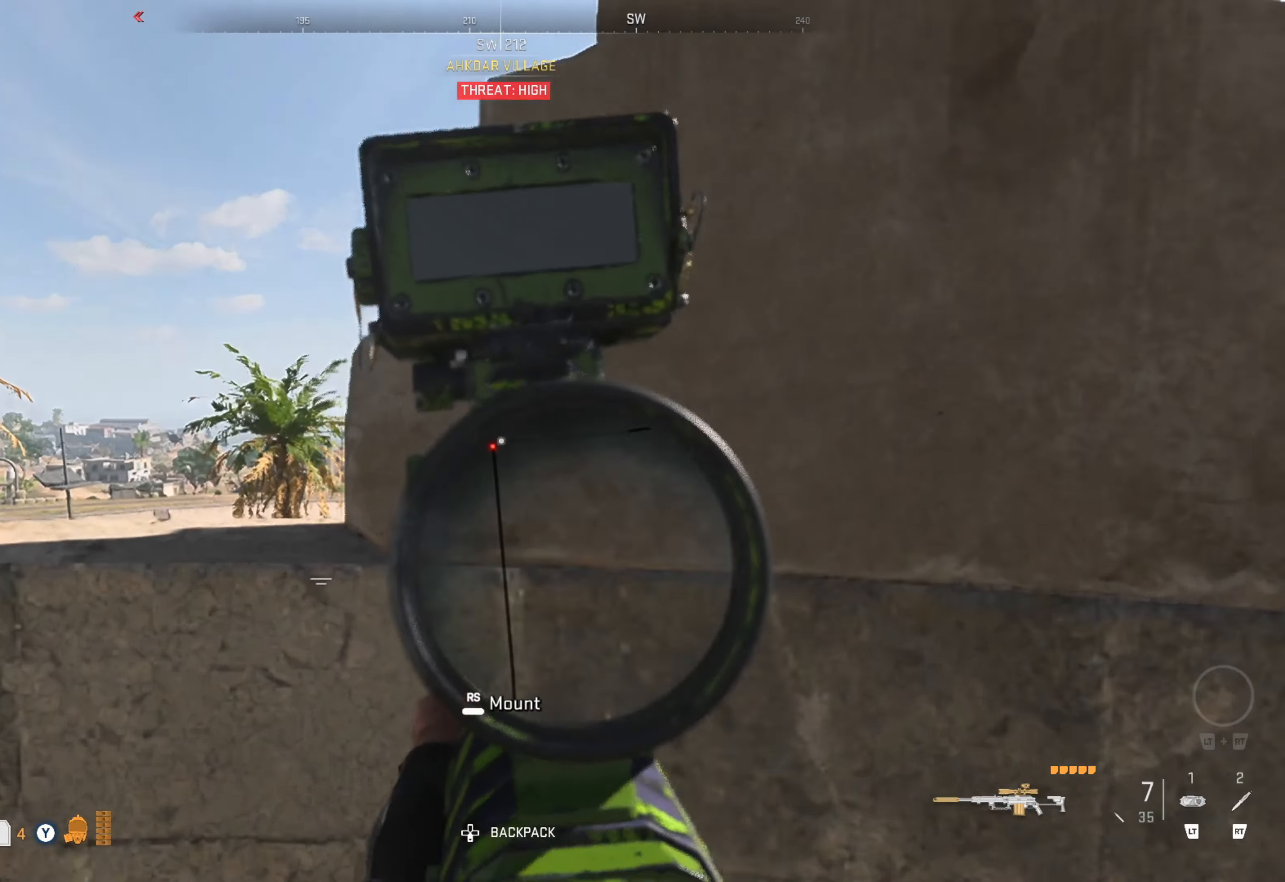
{"buttons": ["L1"], "left_stick": "center", "right_stick": "left", "events": [[117, "left_stick", "center"], [200, "right_stick", "left"]]}
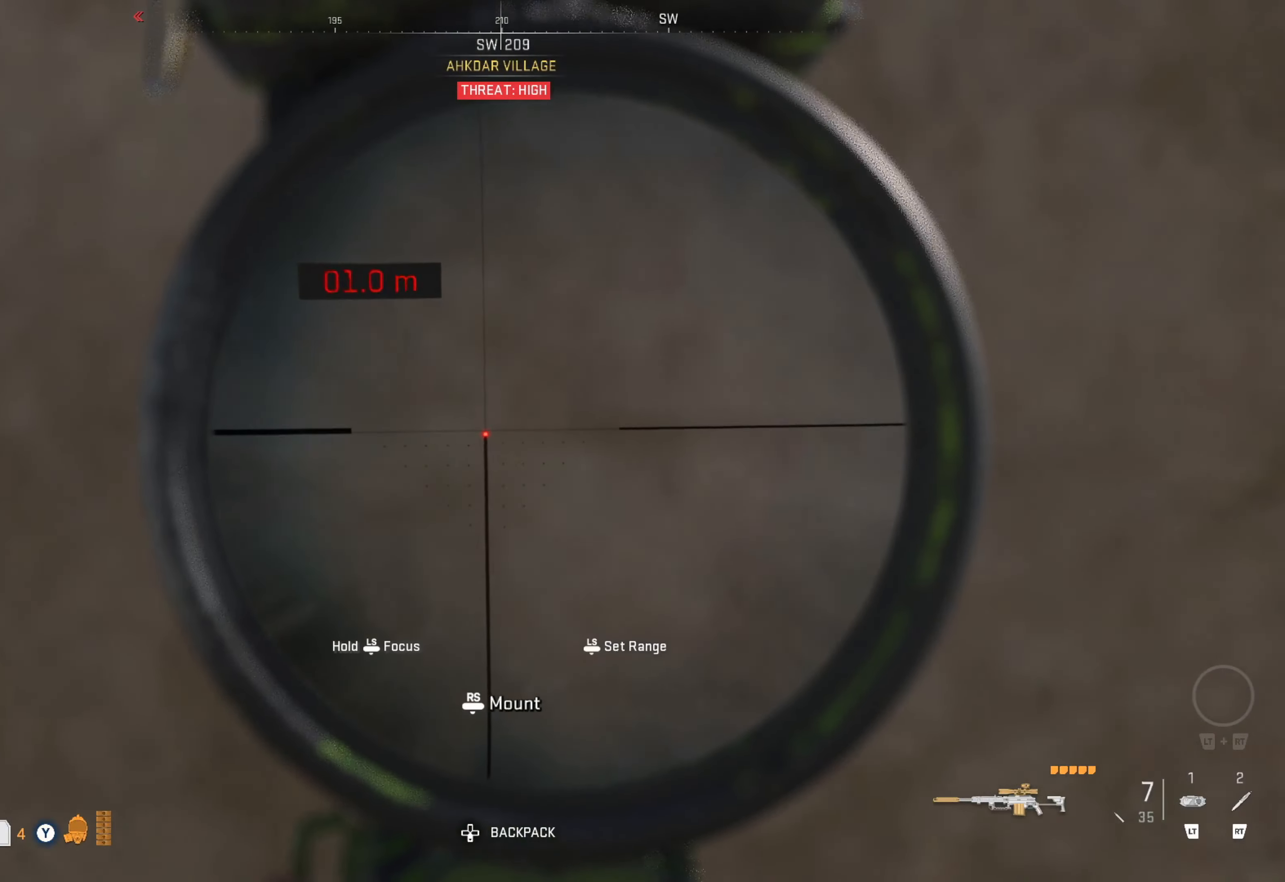
{"buttons": ["L1"], "left_stick": "left", "right_stick": "left", "events": [[234, "right_stick", "center"], [317, "right_stick", "left"], [350, "left_stick", "left"]]}
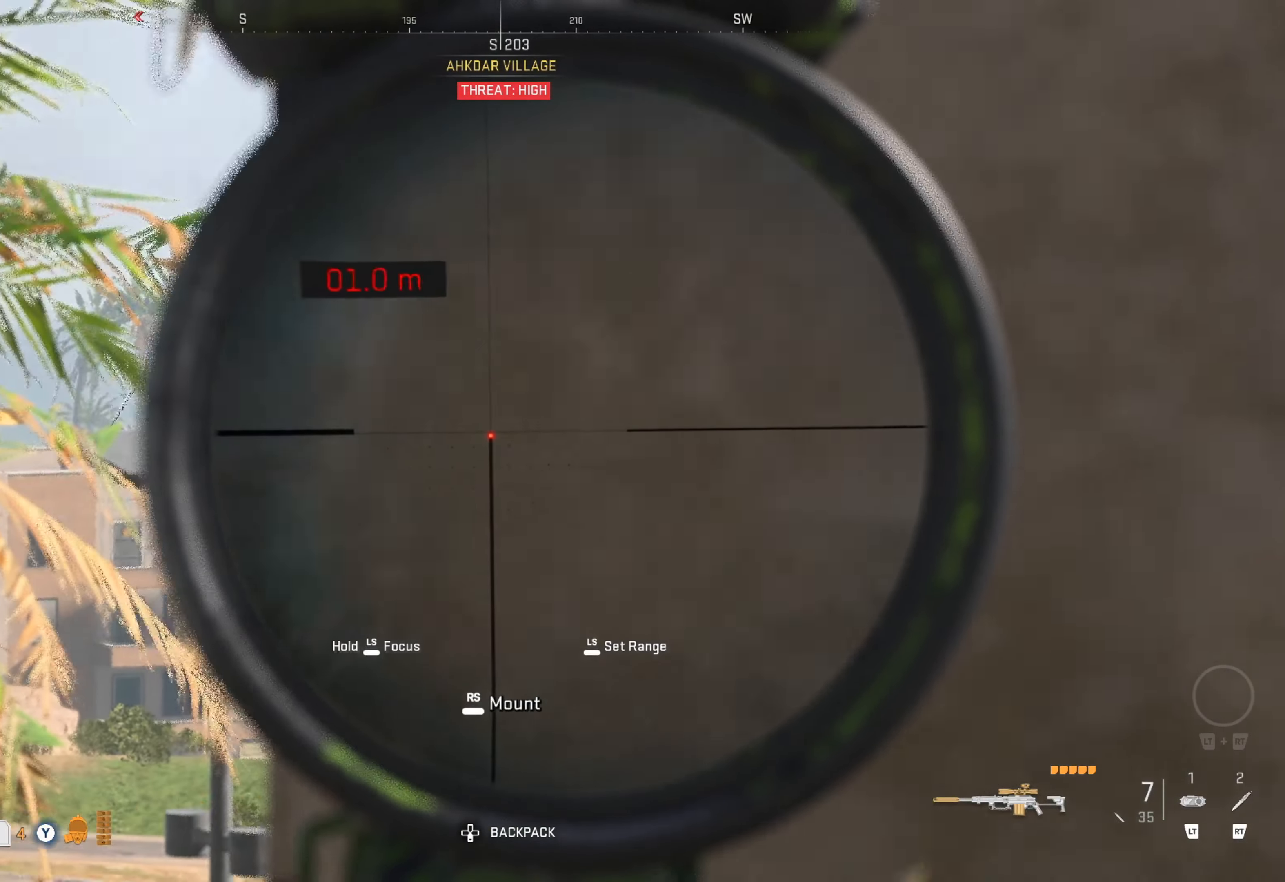
{"buttons": ["L1"], "left_stick": "up-left", "right_stick": "right", "events": [[167, "left_stick", "center"], [184, "right_stick", "down-left"], [334, "left_stick", "up-left"], [367, "right_stick", "center"], [450, "right_stick", "right"]]}
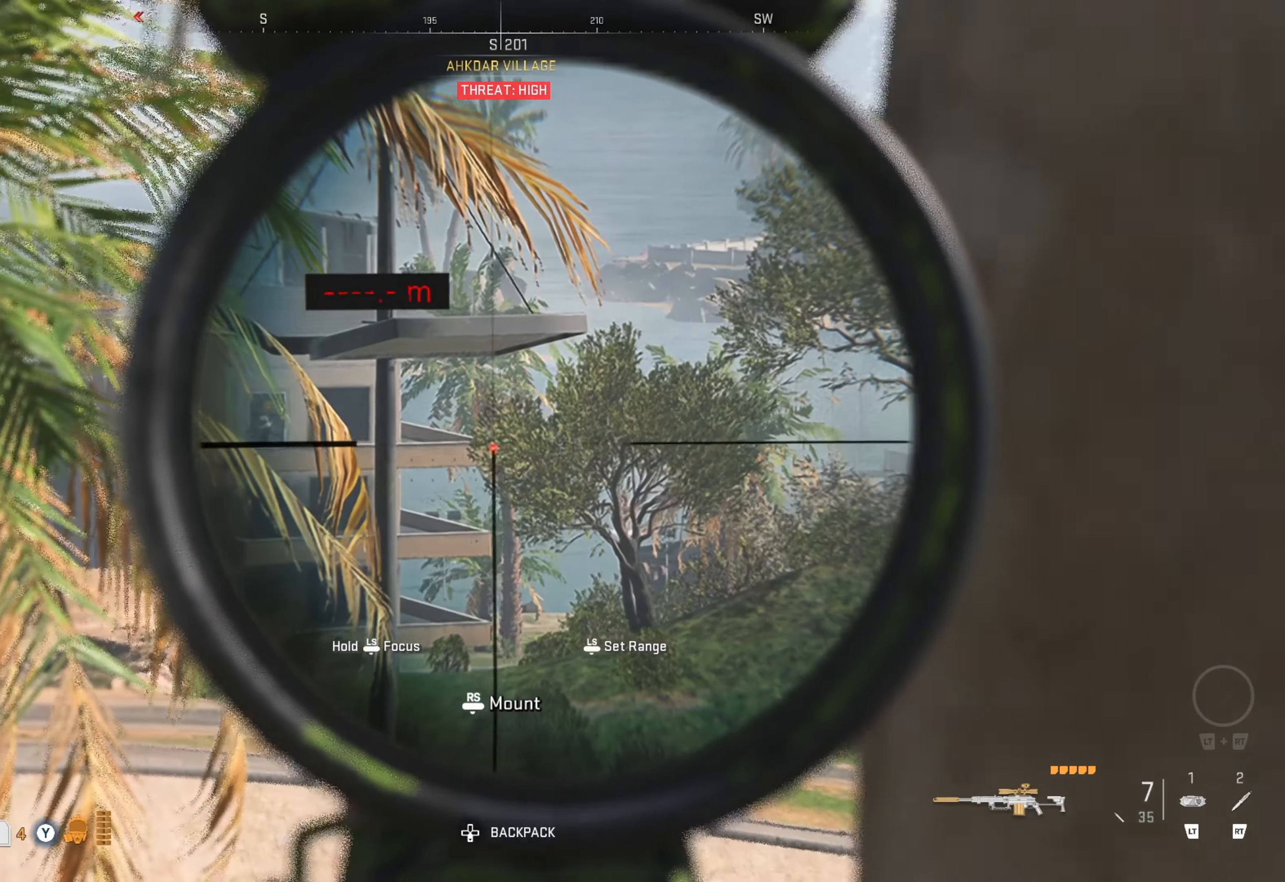
{"buttons": ["L1"], "left_stick": "center", "right_stick": "center", "events": [[267, "left_stick", "center"], [450, "right_stick", "center"]]}